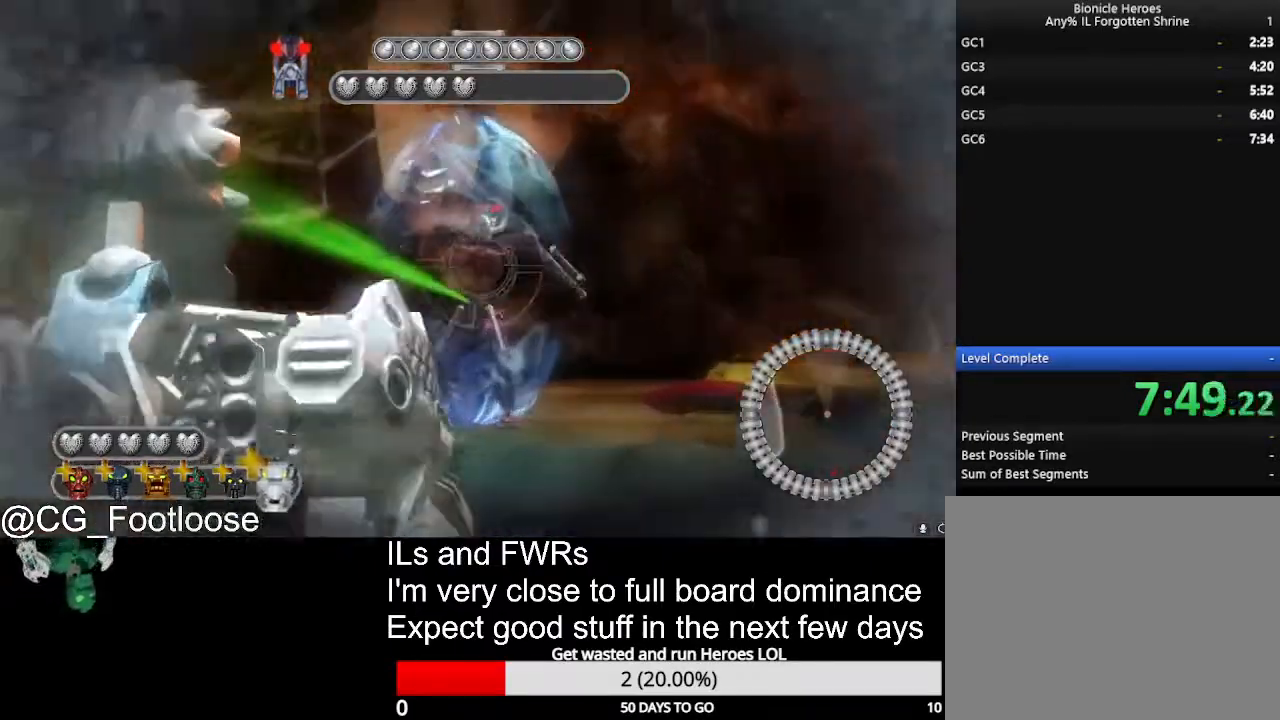
Gameplay with keyboard and mouse; each line is a JSON object with the keys and mouse buttons held at the frame after it. "events" lists presses ("down") and releases ("up") of "1", "a", "d", "down", "escape", "left", "q", "return", "right", "s", "space", "up", "w", "mouse_left", "mouse_wheel_up" and "mouse_wheel_down" between this image and that frame as [ms after this image, input, new state], when the widget could be followed in between. "mouse_left", "mouse_wheel_up", "mouse_wheel_down" = the "left", "wheel_up", "wheel_down" buttons of the "mouse" list. No other keys are recorded. Not read: mouse_move.
{"keys": ["d"], "mouse": [], "events": [[183, "a", "up"], [183, "d", "down"]]}
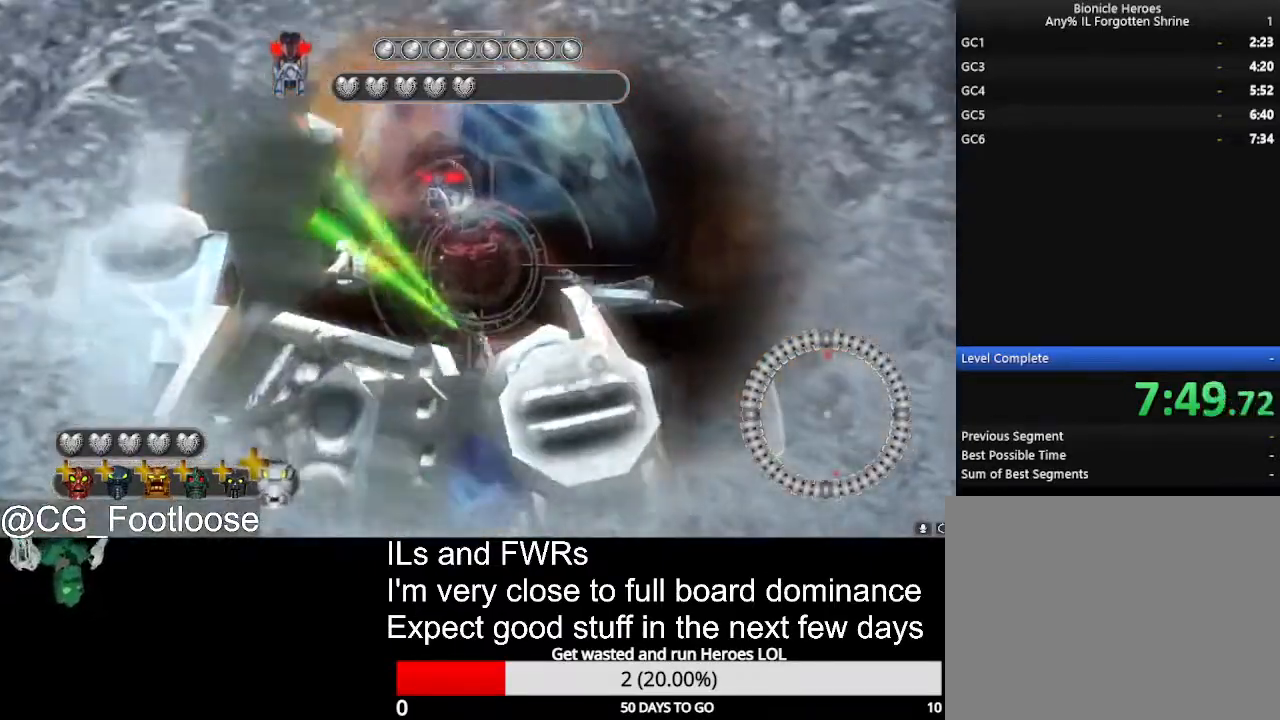
{"keys": ["d"], "mouse": [], "events": [[17, "a", "down"], [17, "d", "up"], [433, "a", "up"], [433, "d", "down"]]}
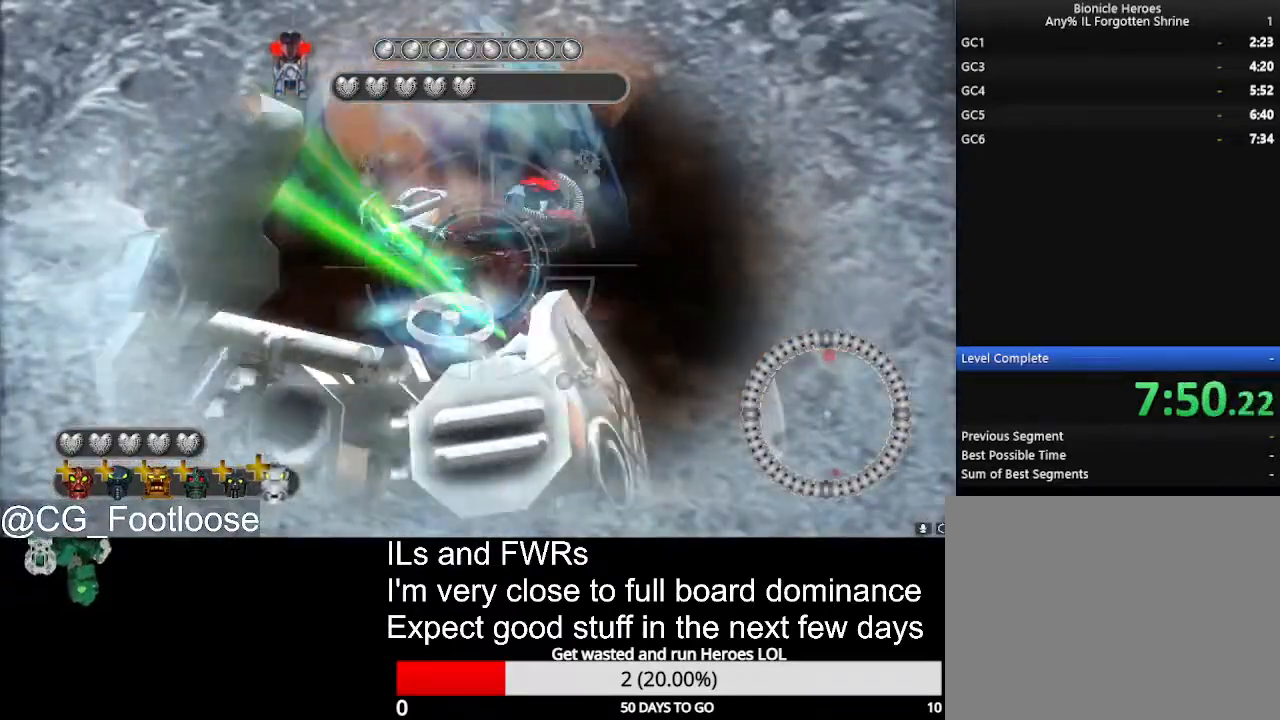
{"keys": ["a"], "mouse": [], "events": [[217, "mouse_wheel_up", "down"], [333, "mouse_wheel_up", "up"], [367, "a", "down"], [367, "d", "up"]]}
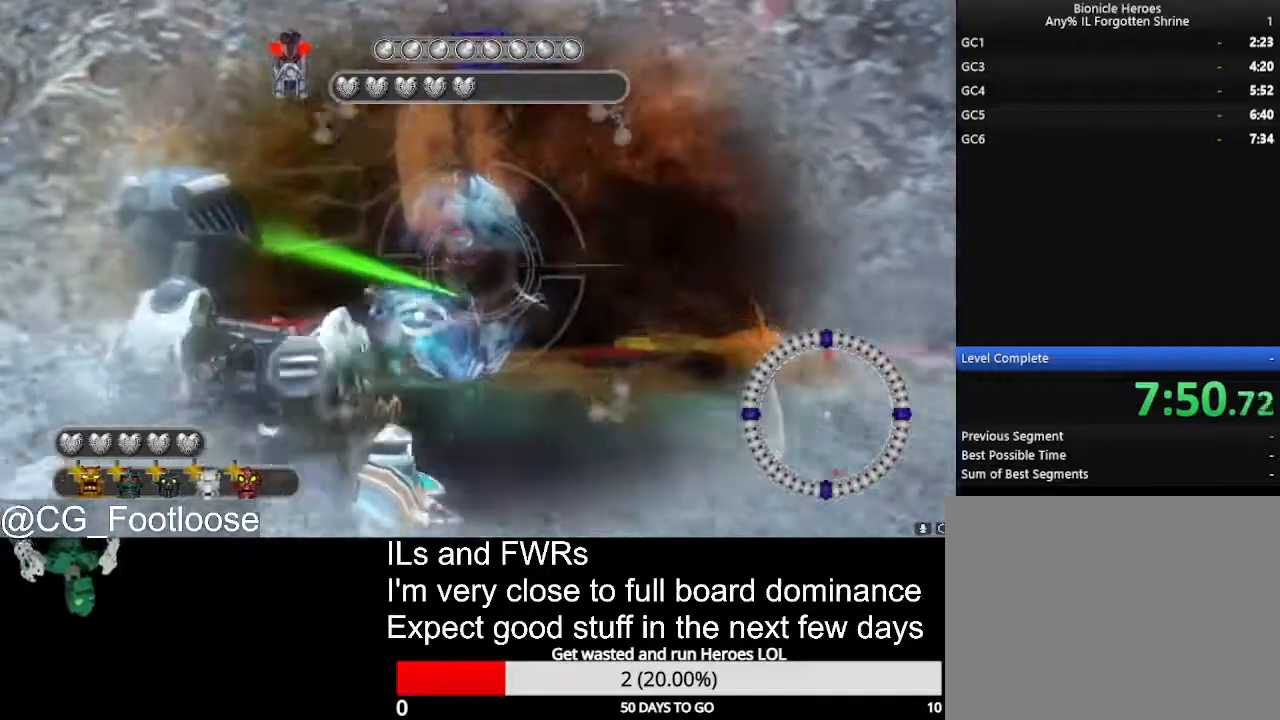
{"keys": [], "mouse": ["left"], "events": [[150, "mouse_left", "down"], [467, "a", "up"]]}
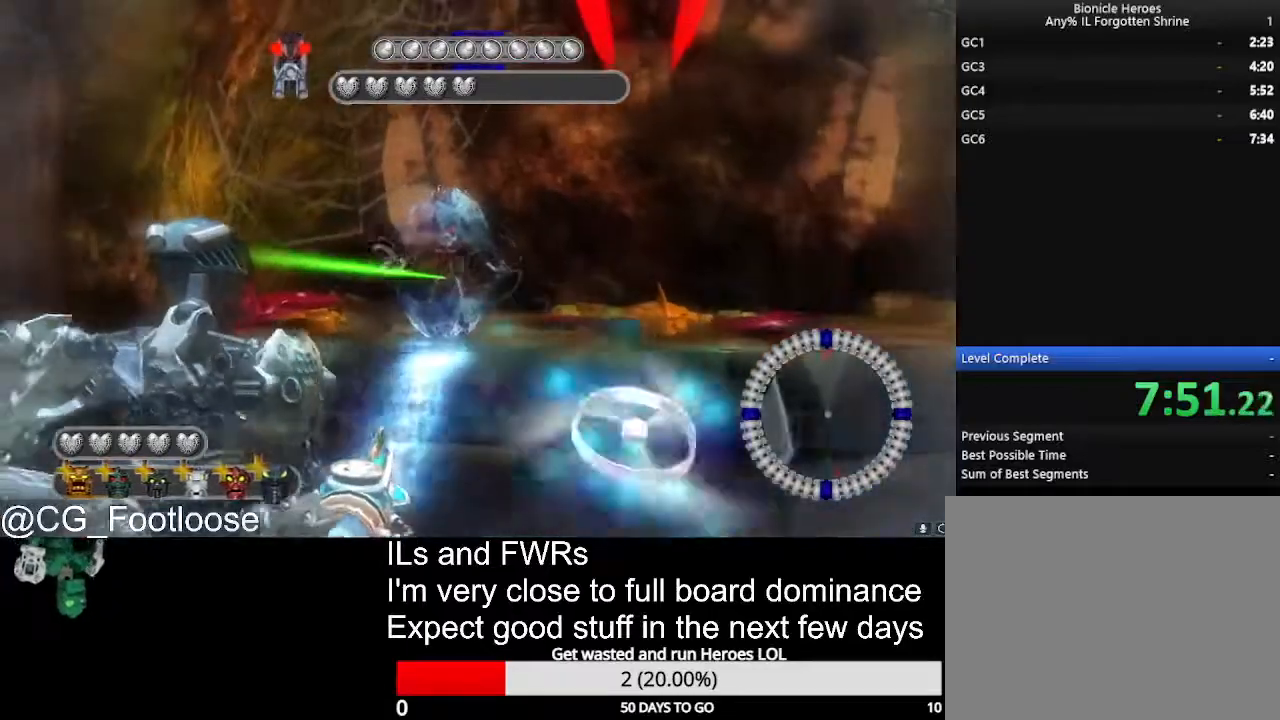
{"keys": ["d"], "mouse": ["left"], "events": [[17, "w", "down"], [250, "w", "up"], [350, "s", "down"], [433, "d", "down"], [483, "s", "up"]]}
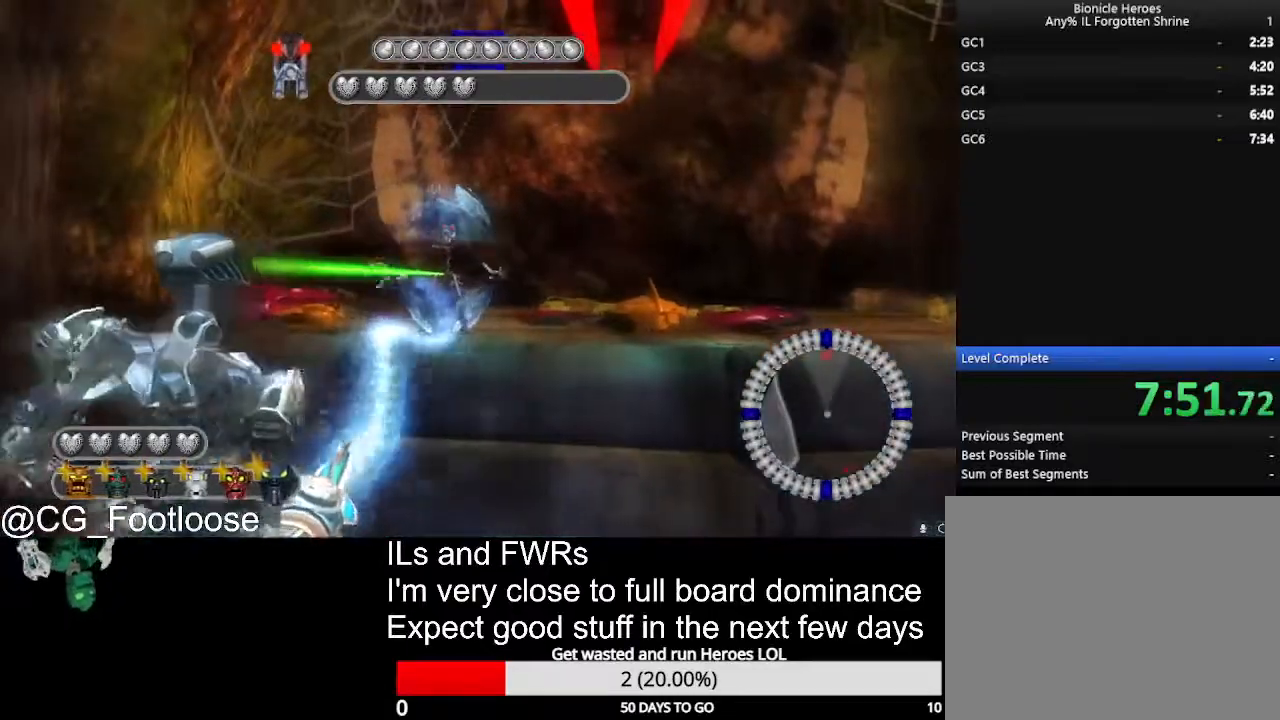
{"keys": ["d", "s"], "mouse": ["left"], "events": [[267, "s", "down"], [317, "d", "up"], [400, "d", "down"]]}
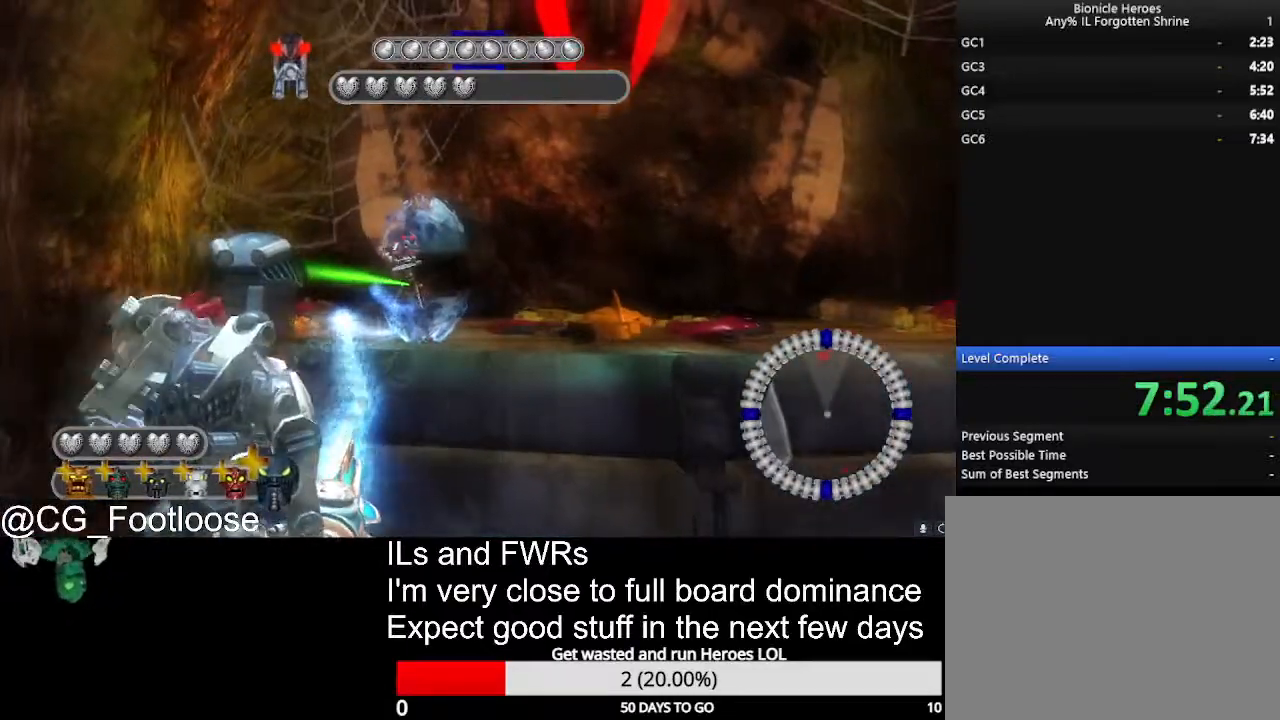
{"keys": ["a"], "mouse": ["left"], "events": [[183, "a", "down"], [183, "d", "up"], [233, "s", "up"]]}
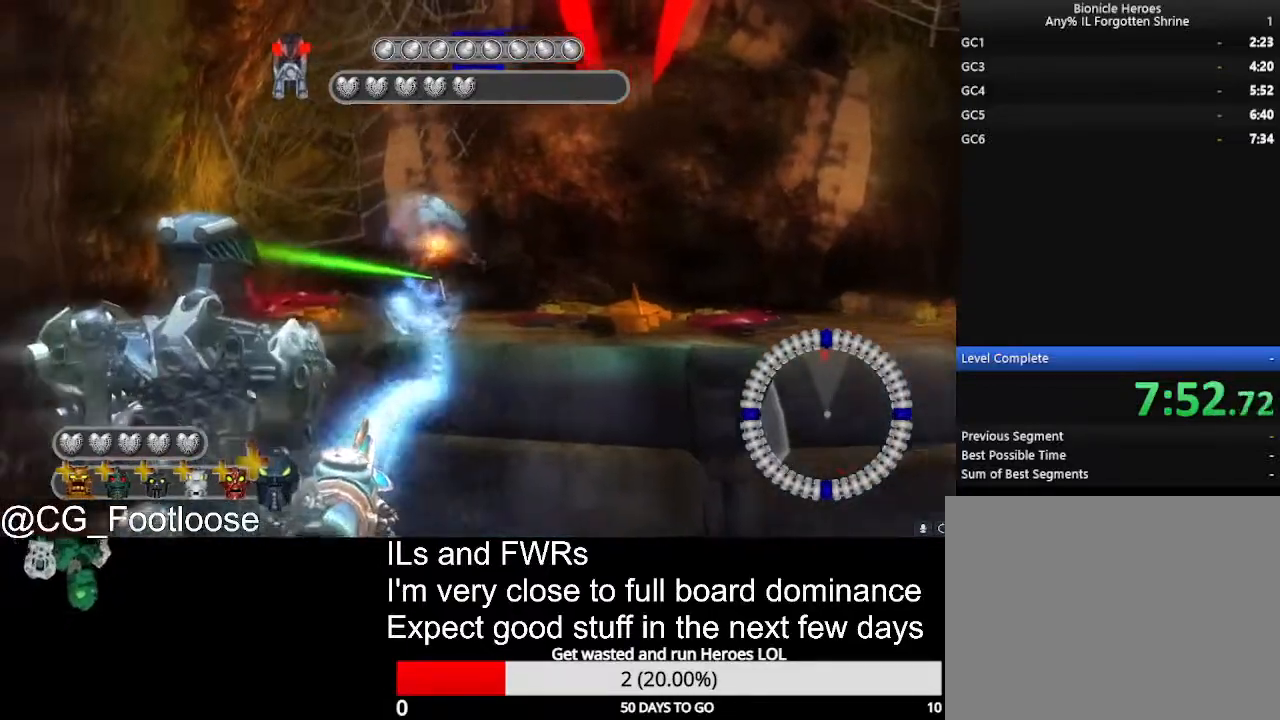
{"keys": ["d"], "mouse": ["left"], "events": [[300, "a", "up"], [300, "d", "down"]]}
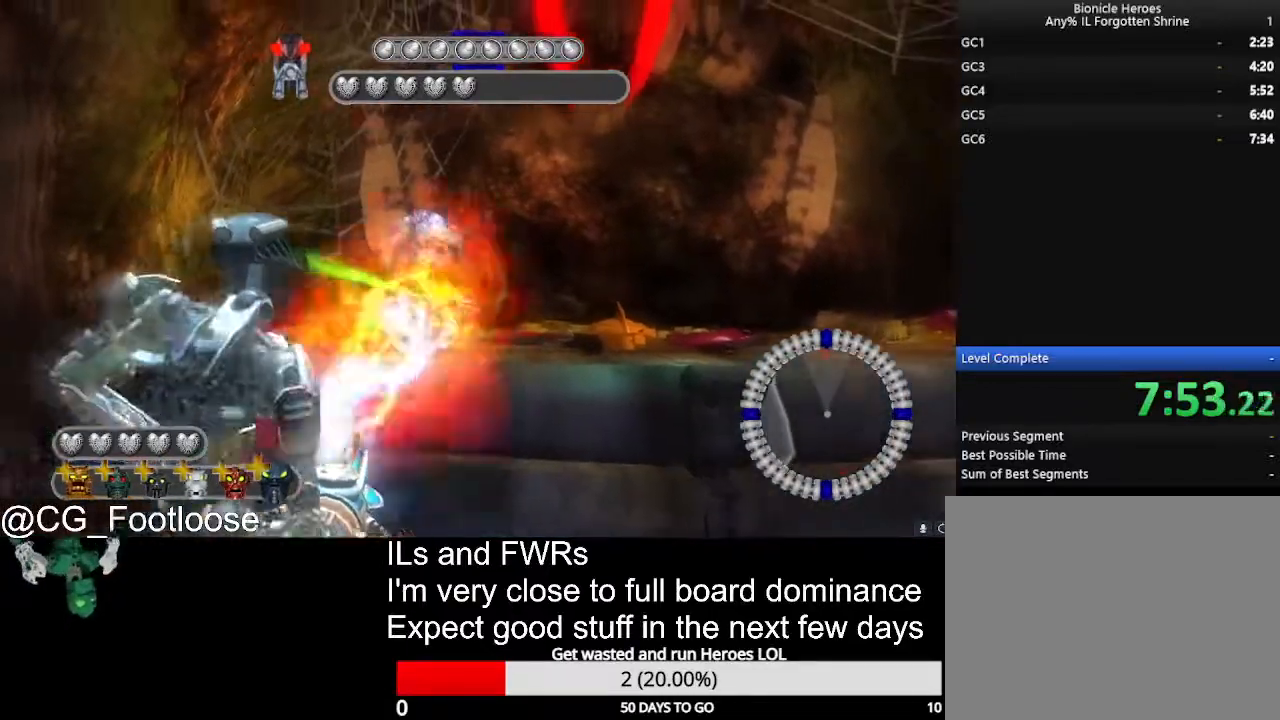
{"keys": ["a"], "mouse": ["left"], "events": [[83, "a", "down"], [83, "d", "up"]]}
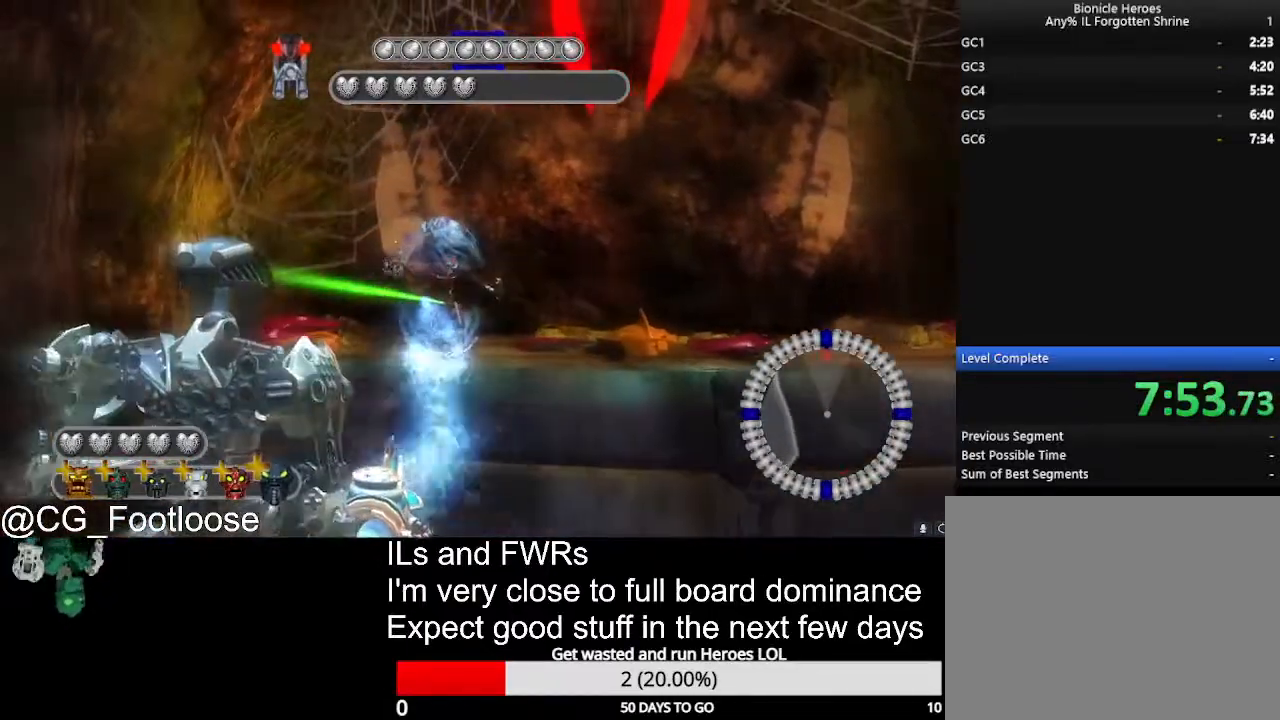
{"keys": ["a"], "mouse": ["left"], "events": [[183, "a", "up"], [183, "d", "down"], [467, "a", "down"], [467, "d", "up"]]}
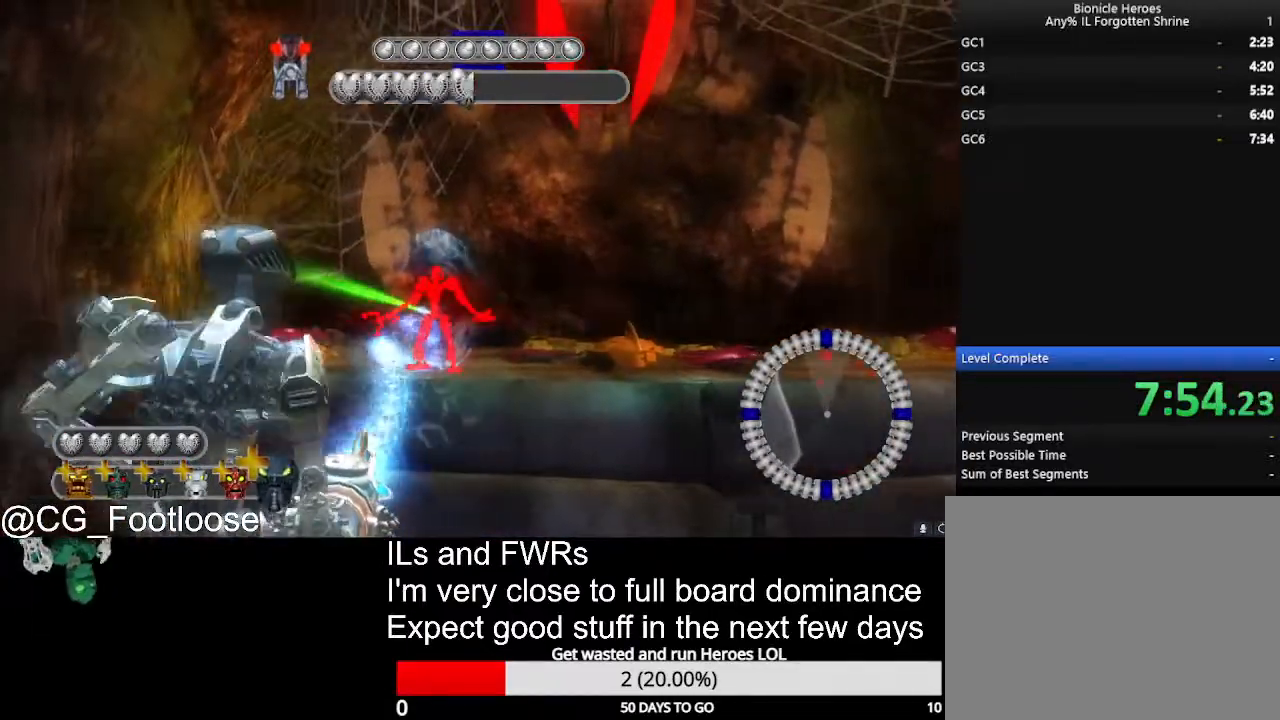
{"keys": ["d"], "mouse": ["left"], "events": [[483, "a", "up"], [483, "d", "down"]]}
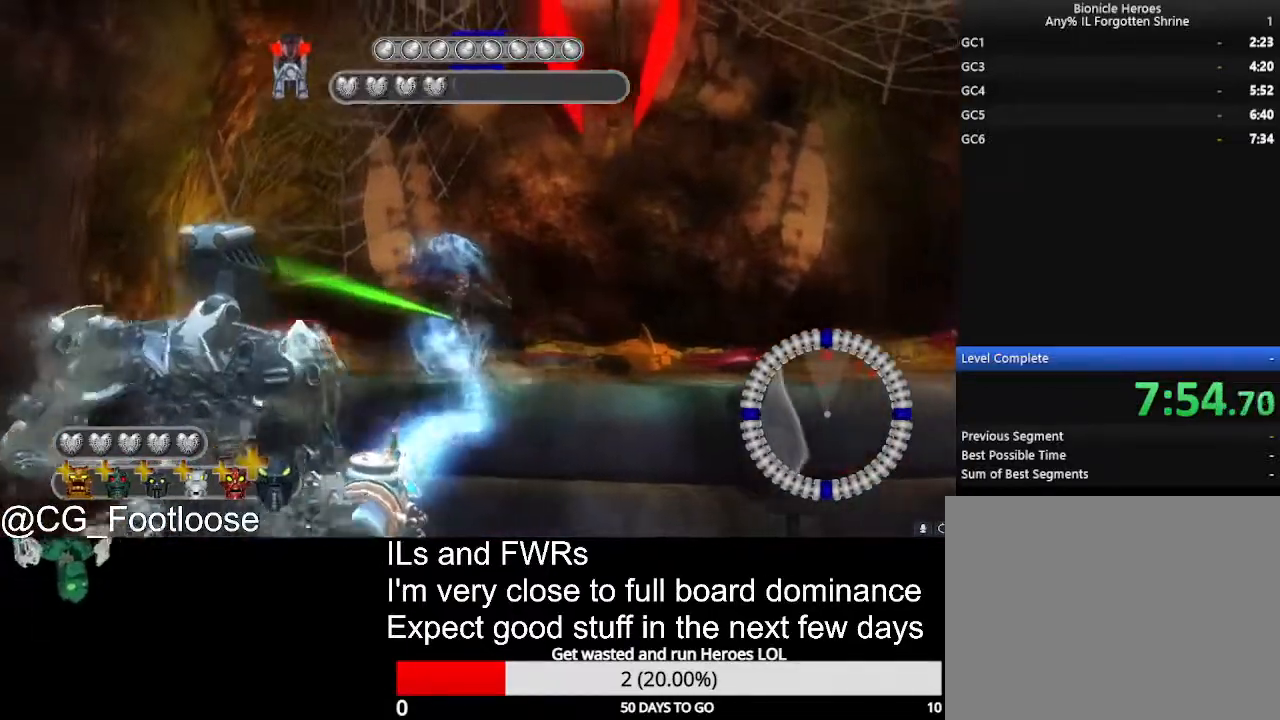
{"keys": ["d"], "mouse": ["left"], "events": []}
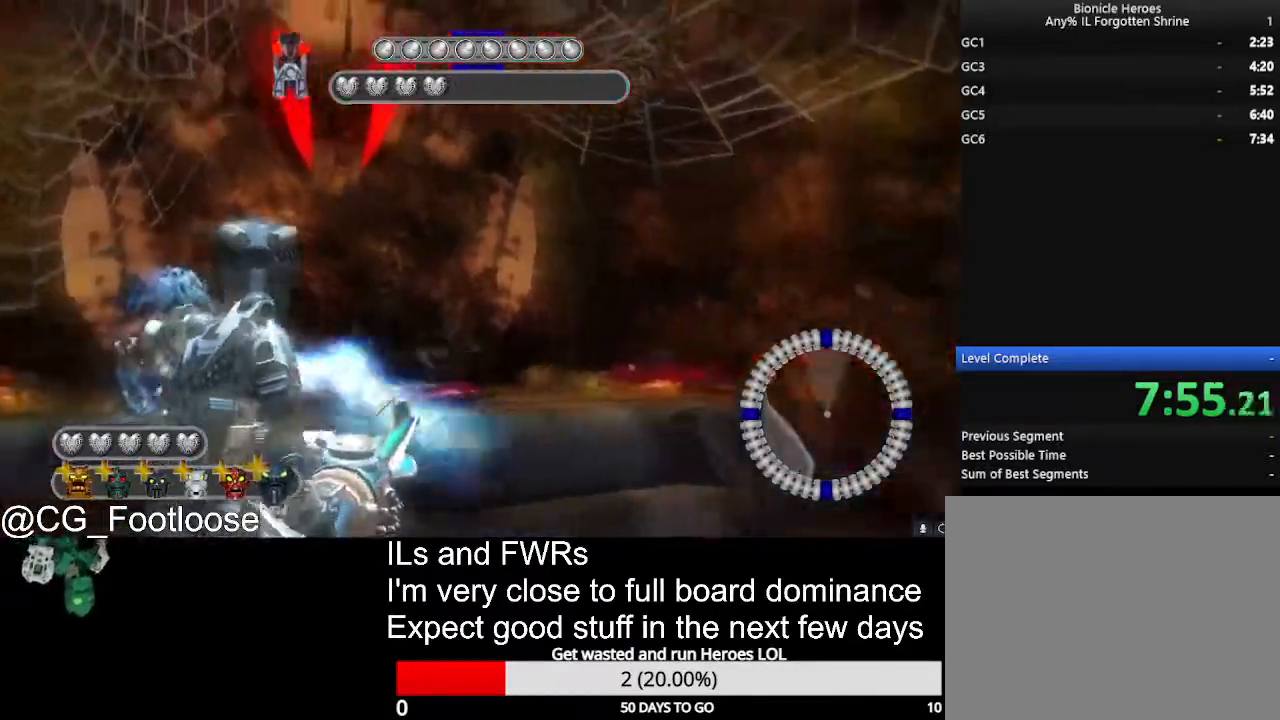
{"keys": ["d", "w"], "mouse": ["left"], "events": [[417, "w", "down"]]}
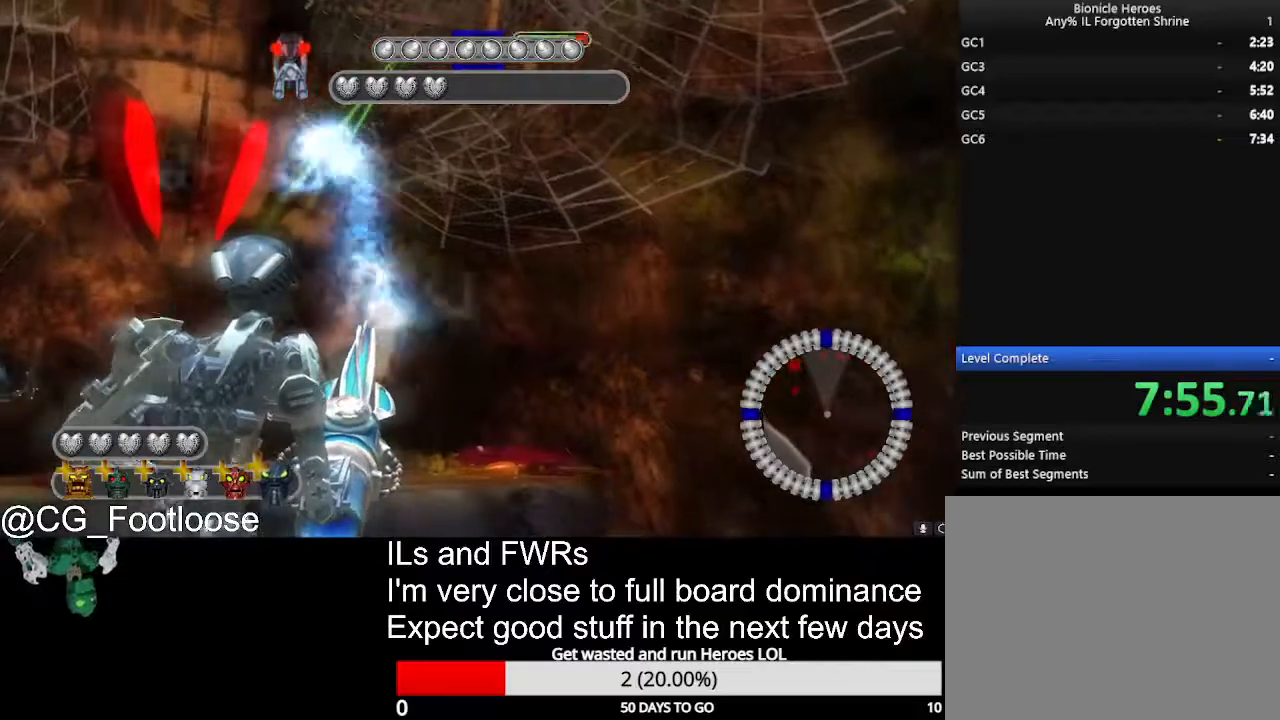
{"keys": ["w"], "mouse": ["left"], "events": [[117, "w", "up"], [383, "d", "up"], [383, "w", "down"]]}
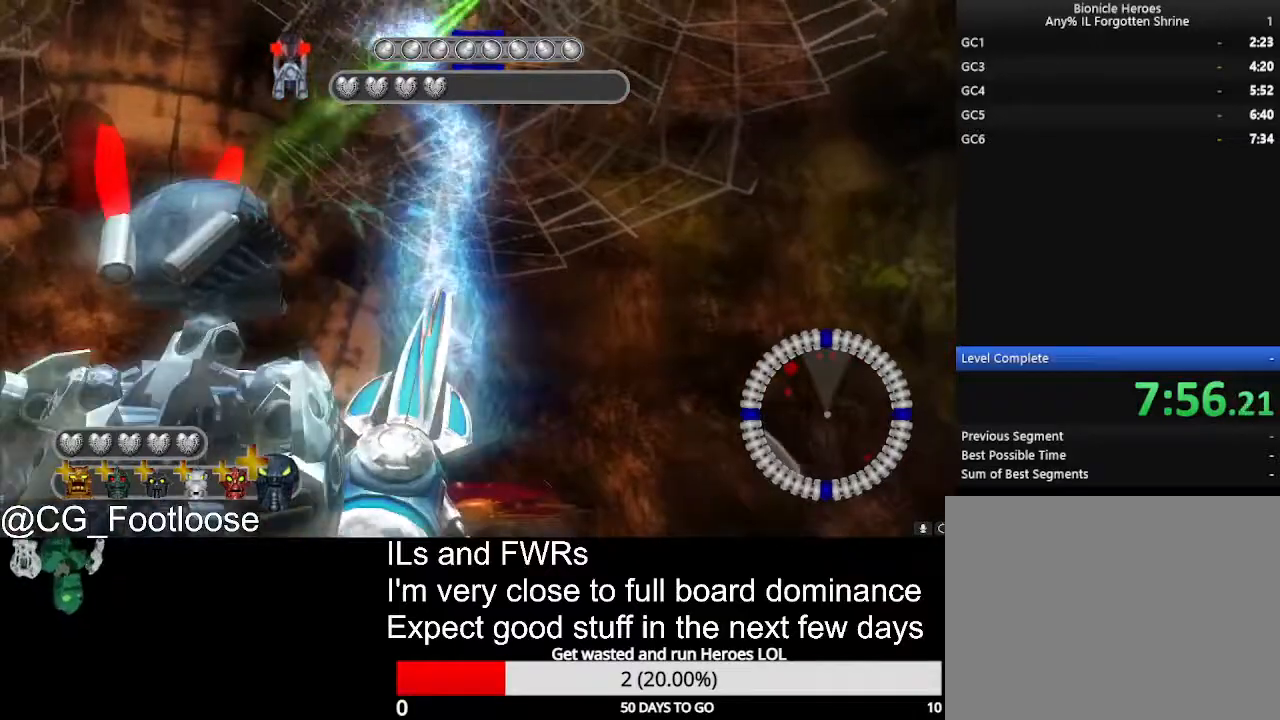
{"keys": ["a", "w"], "mouse": ["left"], "events": [[33, "a", "down"]]}
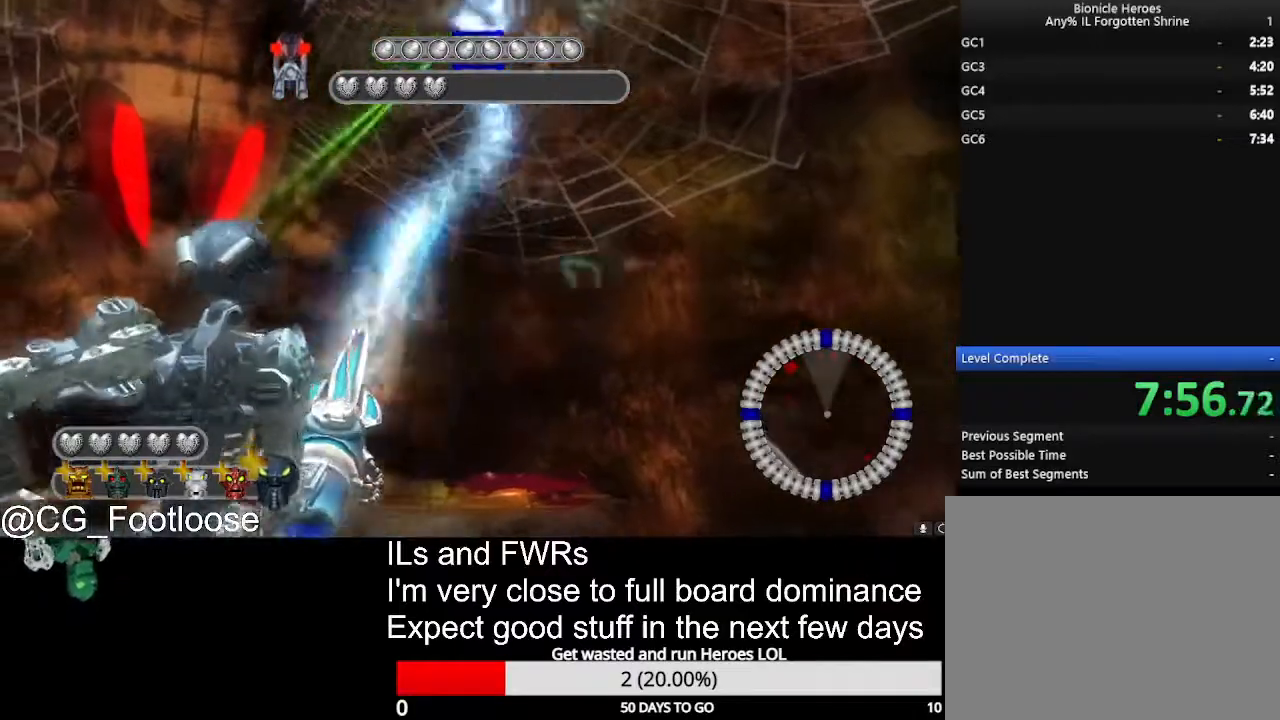
{"keys": ["d", "s"], "mouse": ["left"], "events": [[100, "a", "up"], [150, "d", "down"], [150, "w", "up"], [333, "s", "down"]]}
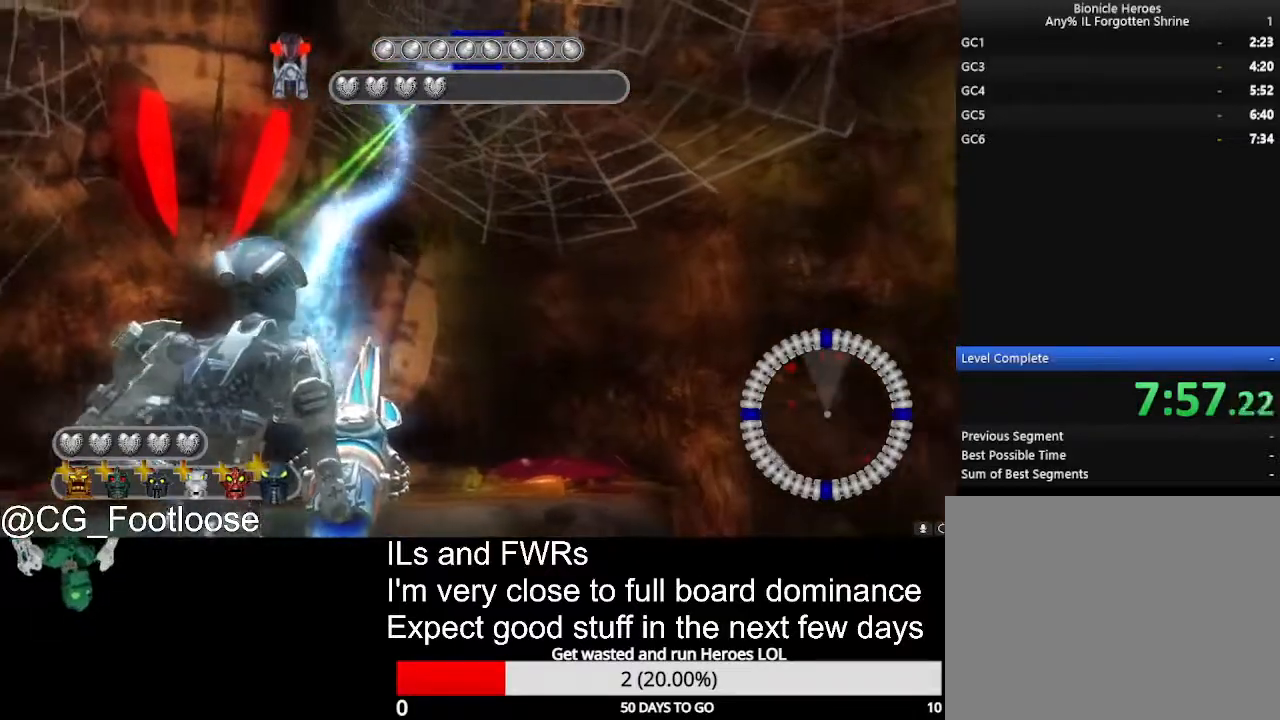
{"keys": ["a", "s"], "mouse": ["left"], "events": [[200, "d", "up"], [433, "a", "down"]]}
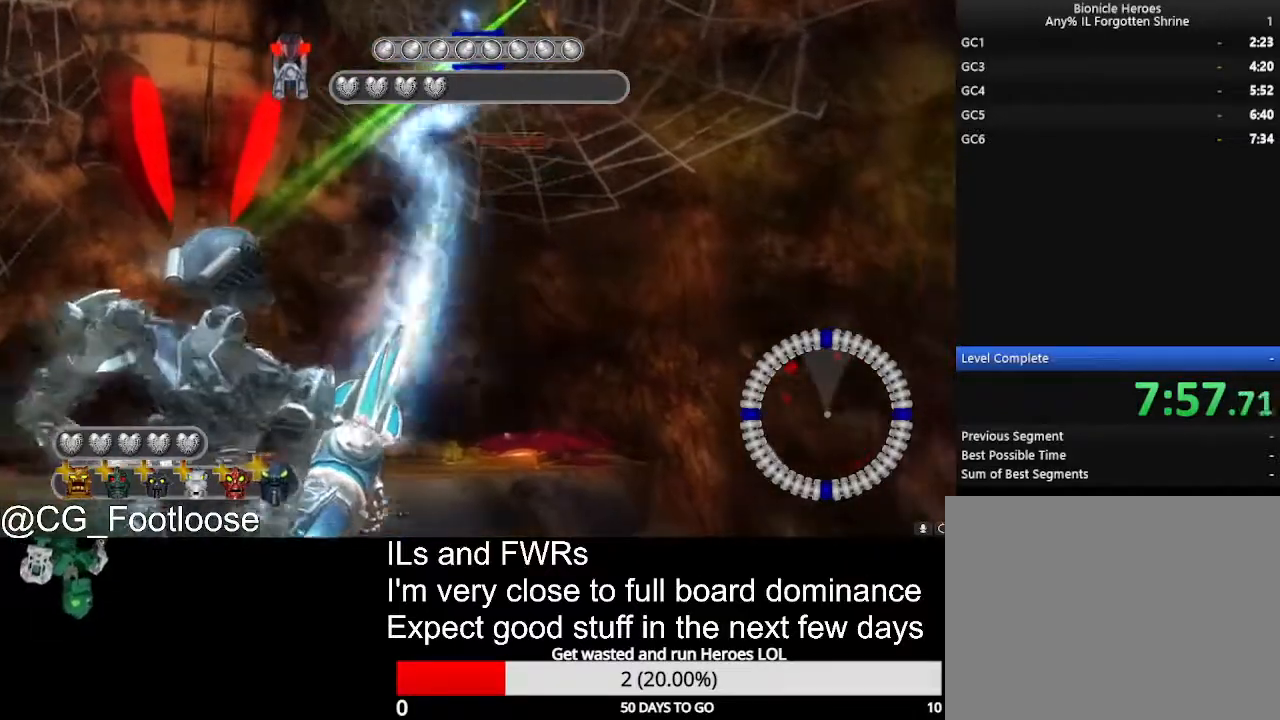
{"keys": [], "mouse": ["left"], "events": [[133, "s", "up"], [217, "a", "up"], [267, "d", "down"], [417, "d", "up"]]}
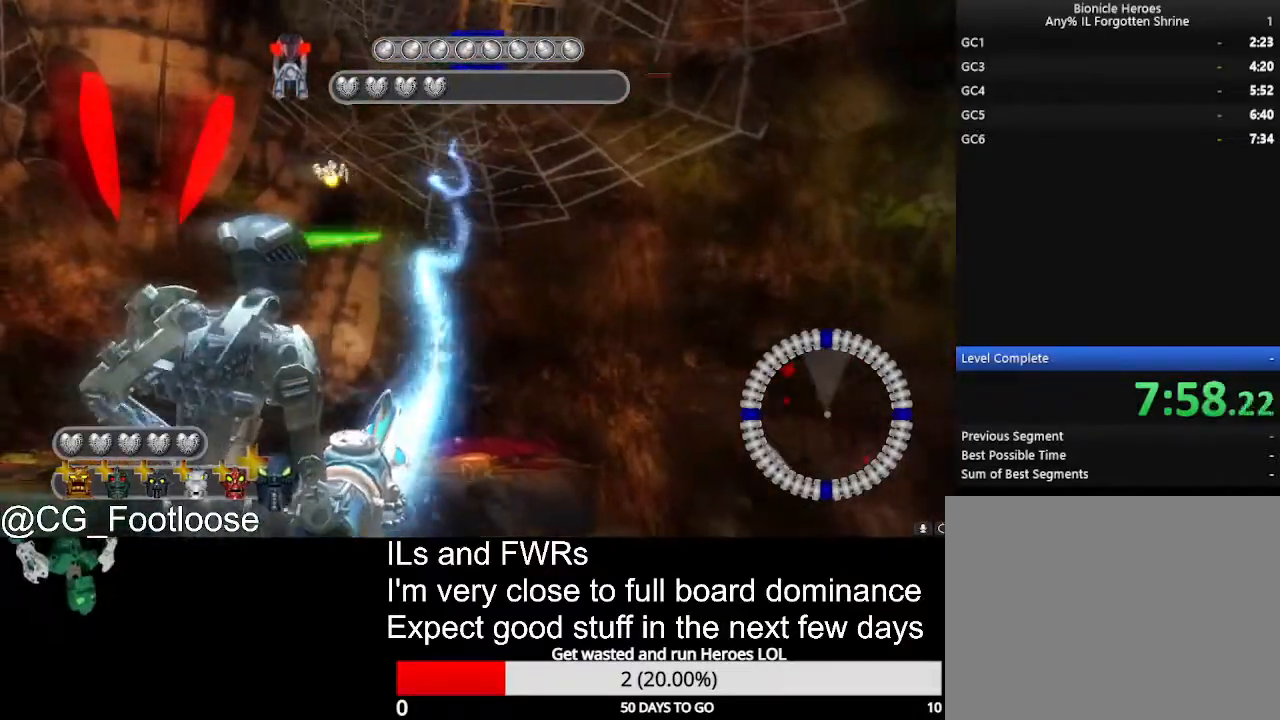
{"keys": ["d"], "mouse": ["left"], "events": [[383, "d", "down"]]}
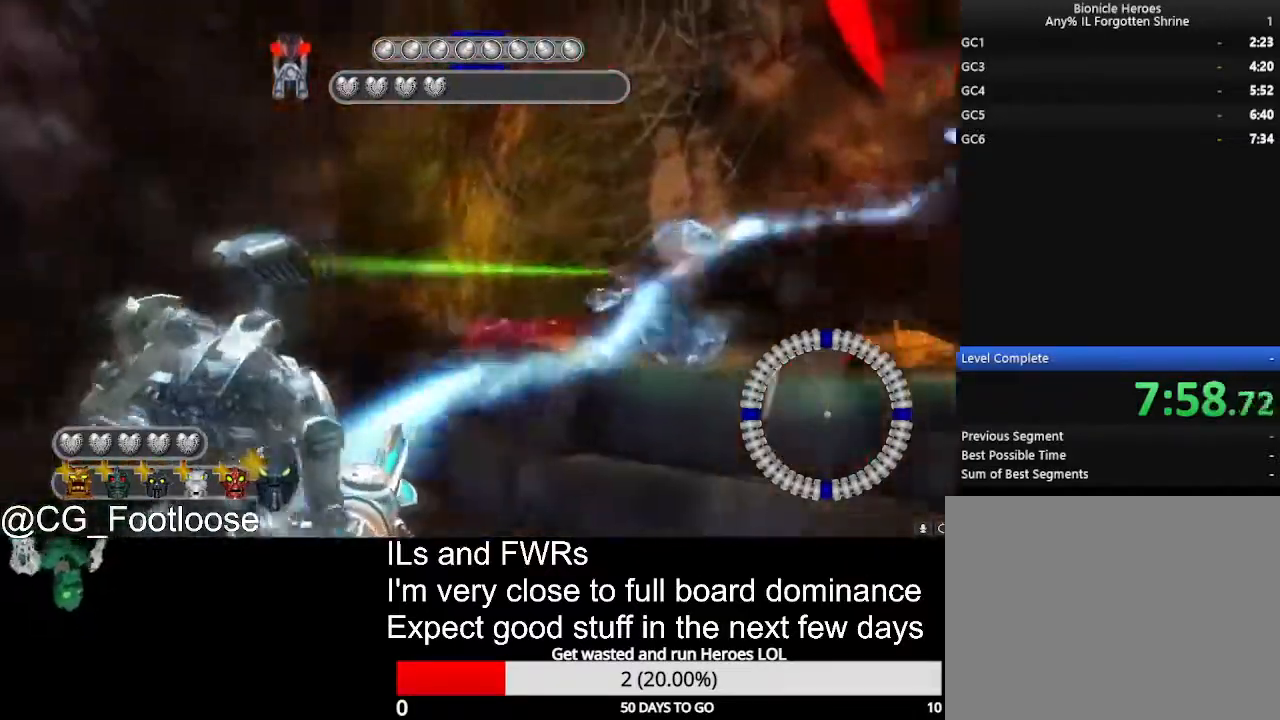
{"keys": [], "mouse": ["left"], "events": [[67, "s", "down"], [200, "d", "up"], [300, "s", "up"]]}
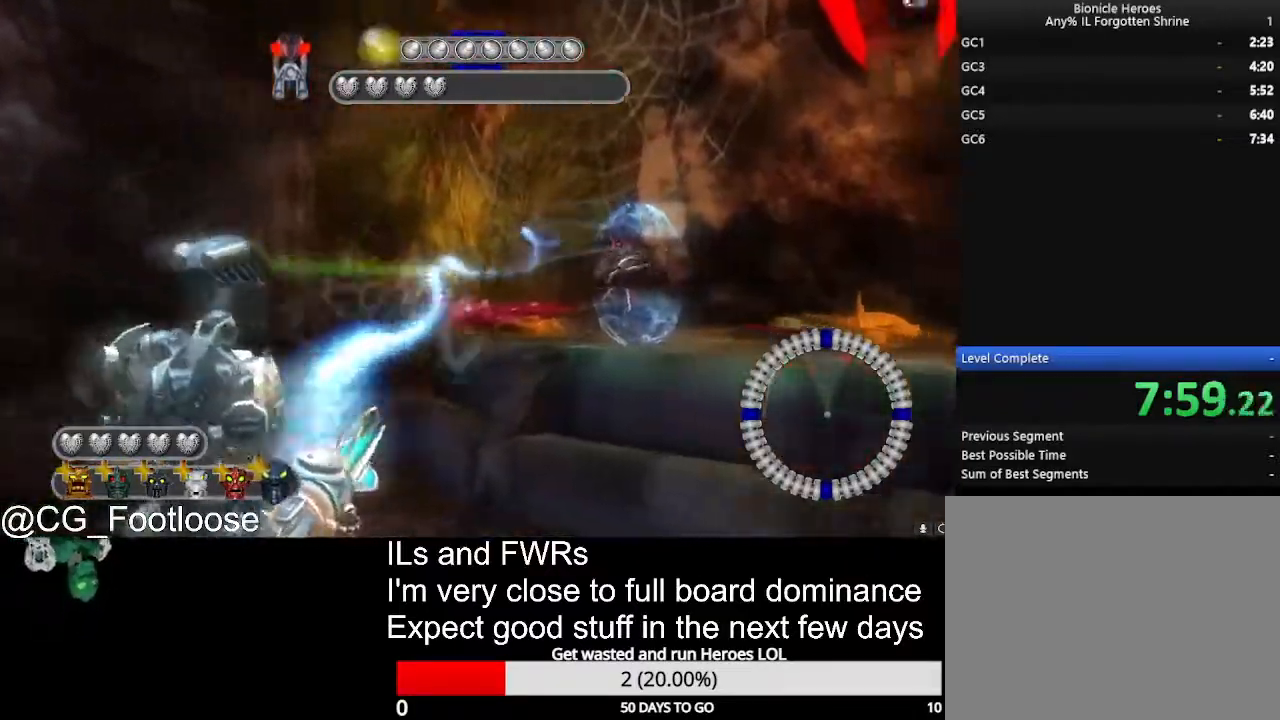
{"keys": [], "mouse": ["left"], "events": [[33, "a", "down"], [317, "a", "up"], [400, "d", "down"], [500, "d", "up"]]}
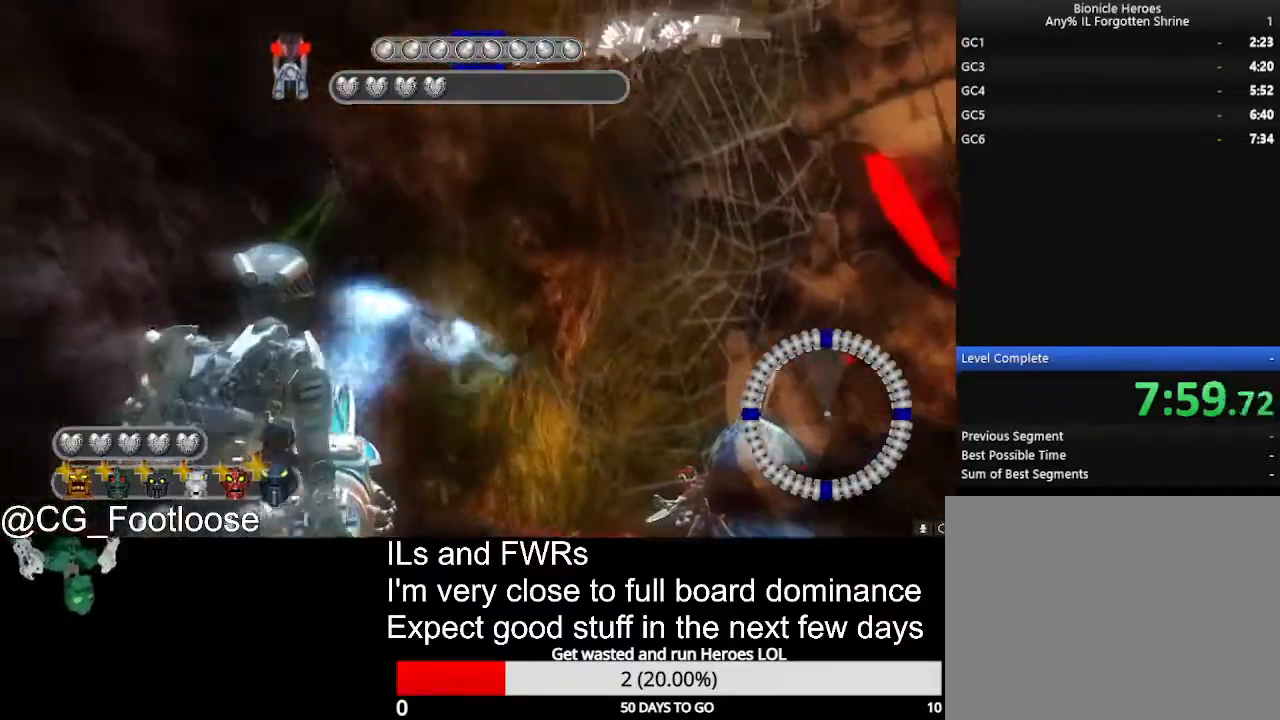
{"keys": ["s"], "mouse": ["left"], "events": [[333, "s", "down"]]}
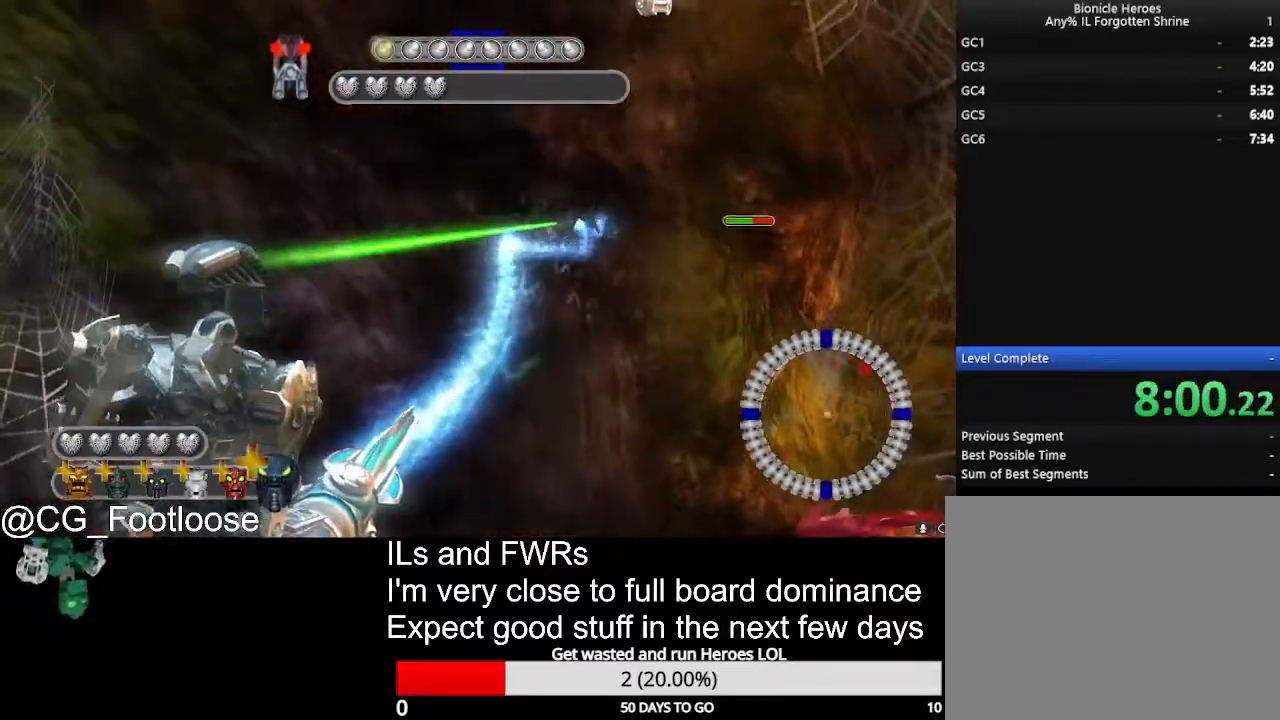
{"keys": ["s"], "mouse": ["left"], "events": []}
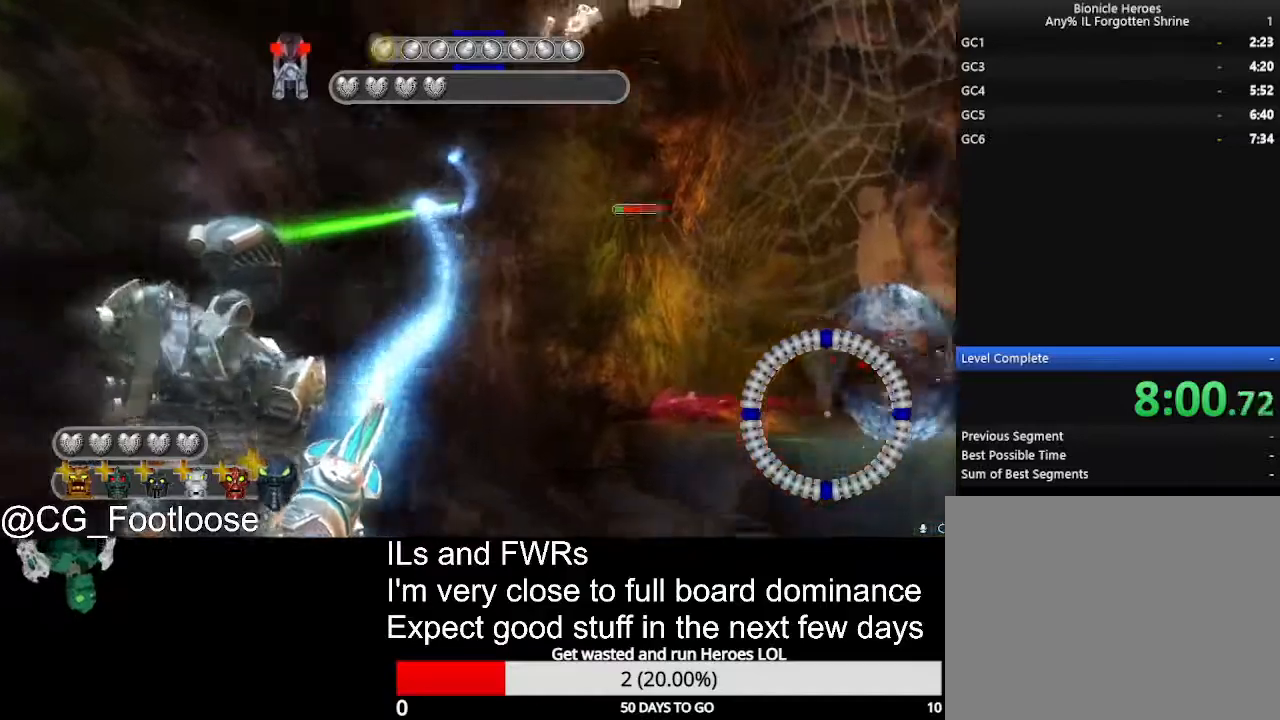
{"keys": ["d", "s"], "mouse": ["left"], "events": [[33, "d", "down"]]}
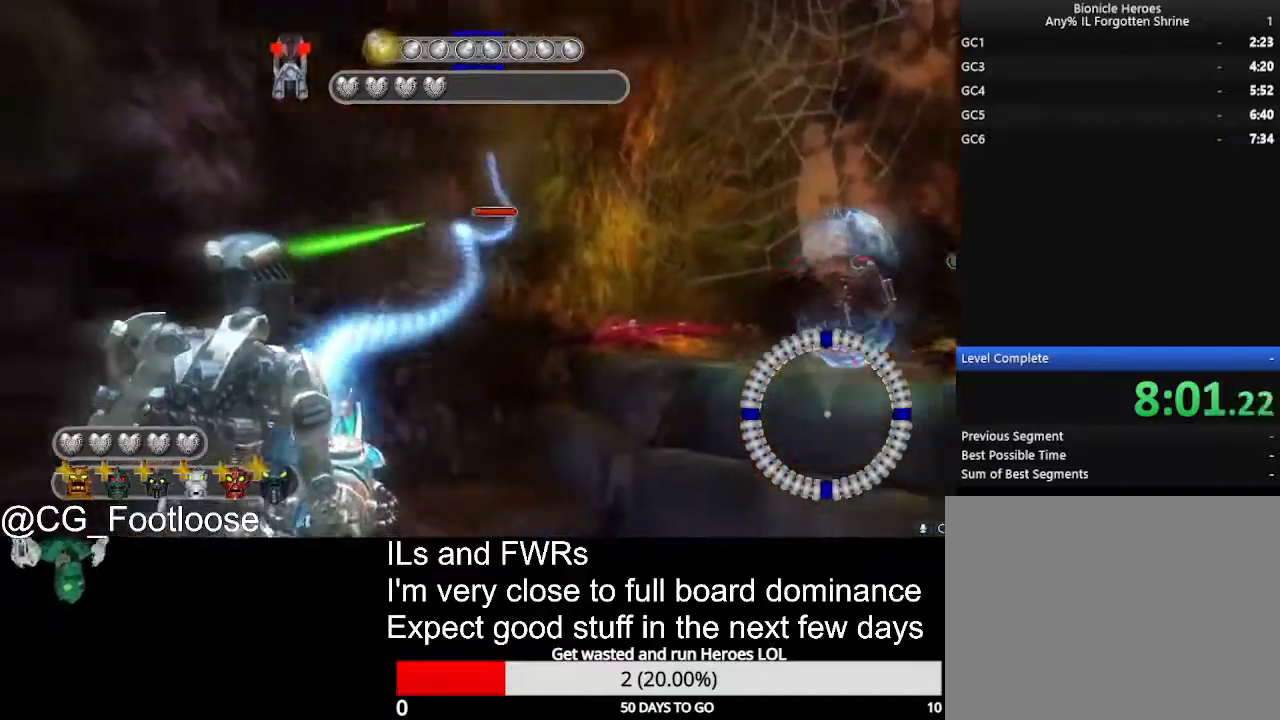
{"keys": ["d", "s"], "mouse": ["left"], "events": []}
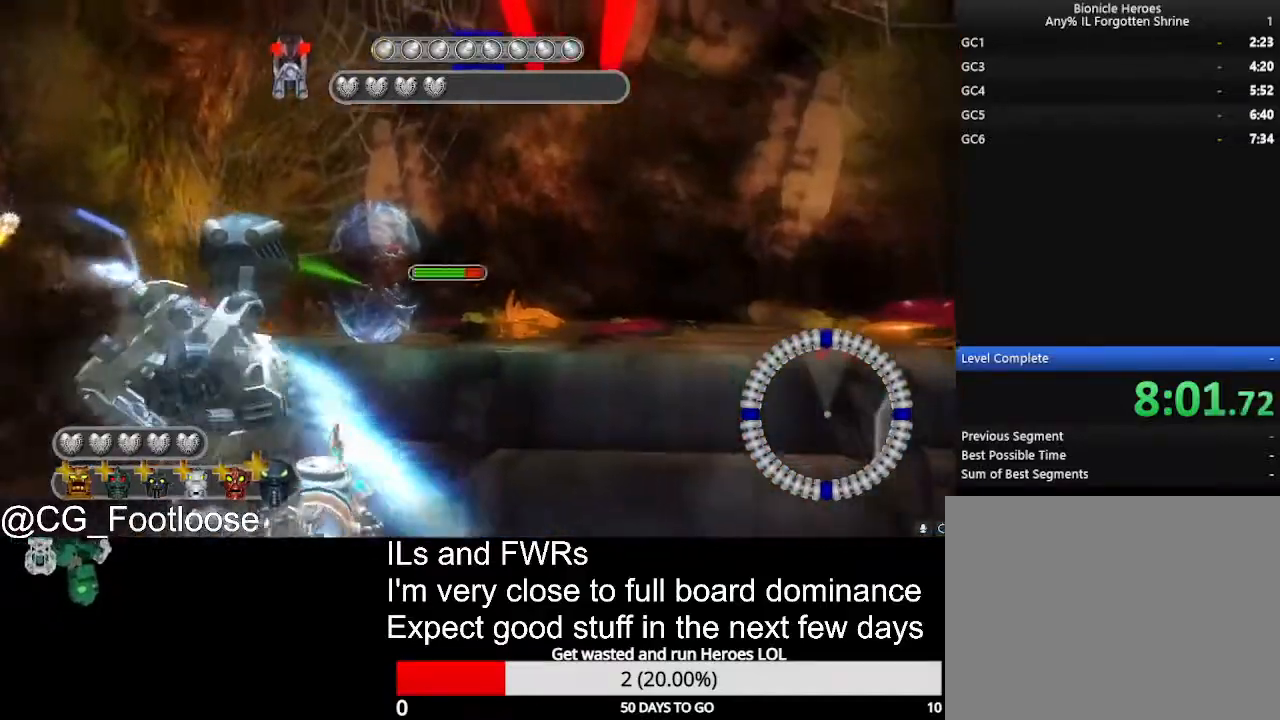
{"keys": ["d", "s"], "mouse": ["left"], "events": []}
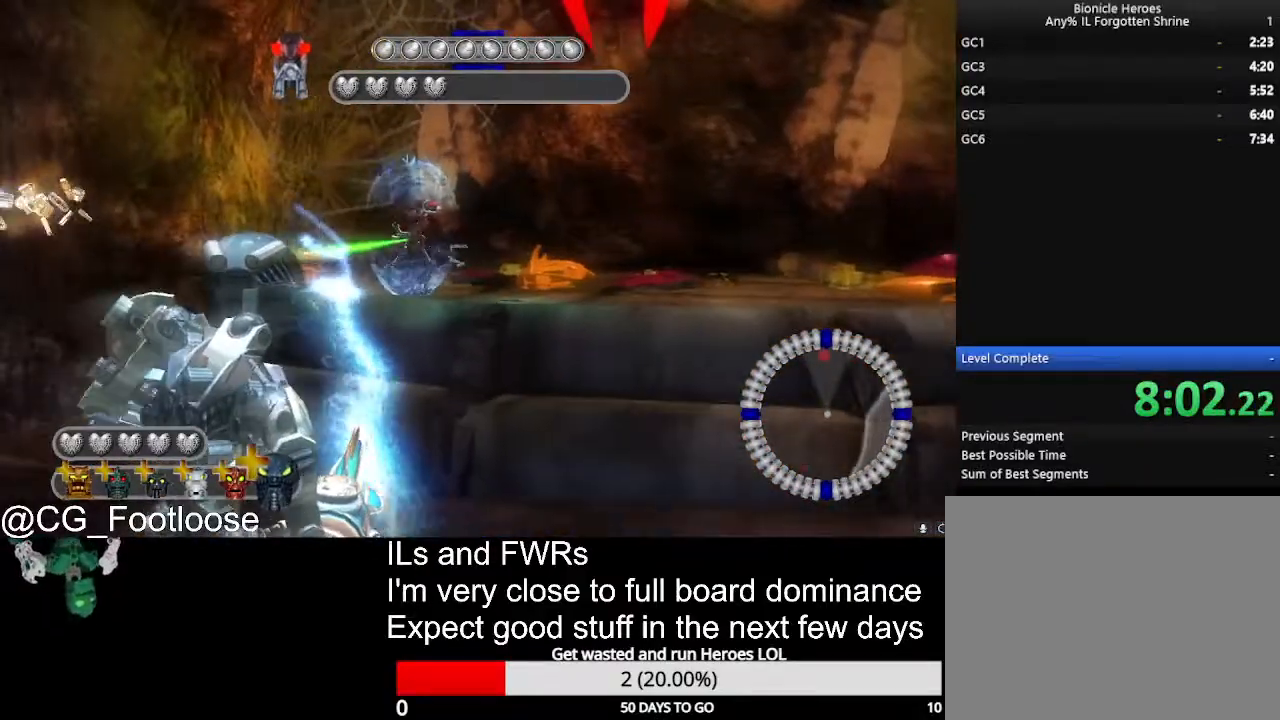
{"keys": ["w"], "mouse": ["left"], "events": [[267, "a", "down"], [317, "s", "up"], [367, "d", "up"], [450, "w", "down"], [500, "a", "up"]]}
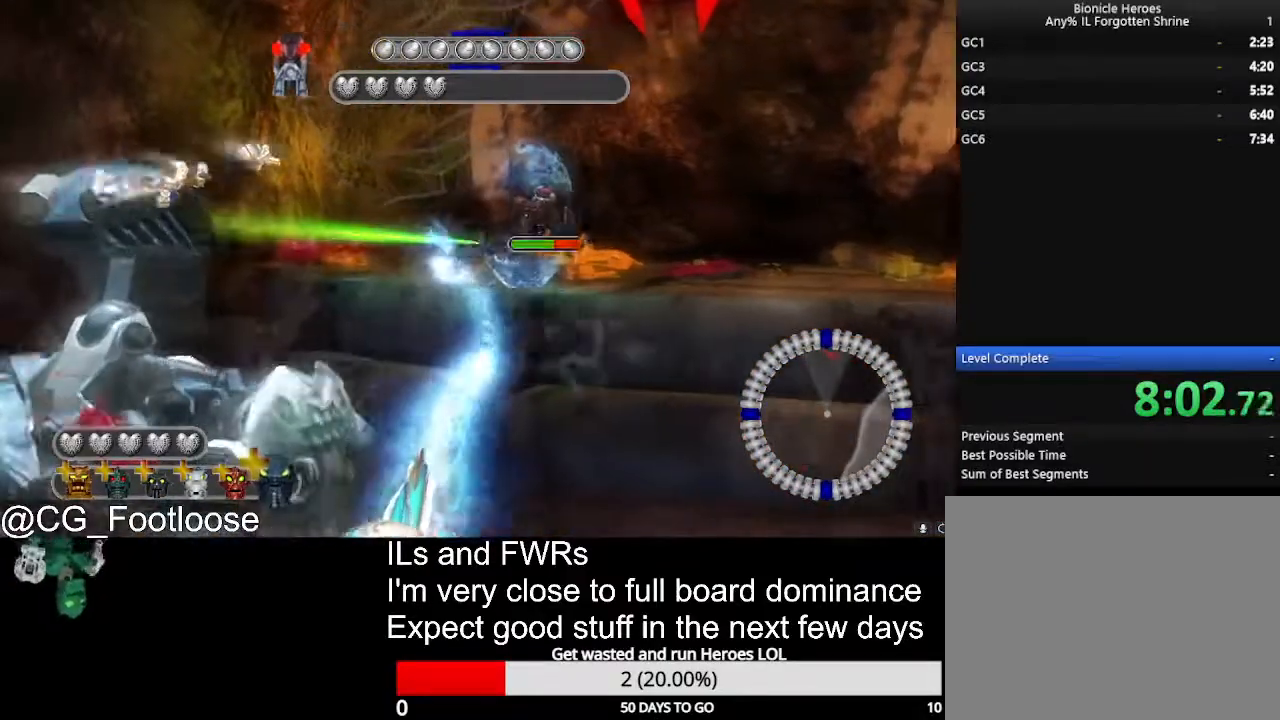
{"keys": ["d", "w"], "mouse": ["left"], "events": [[50, "d", "down"]]}
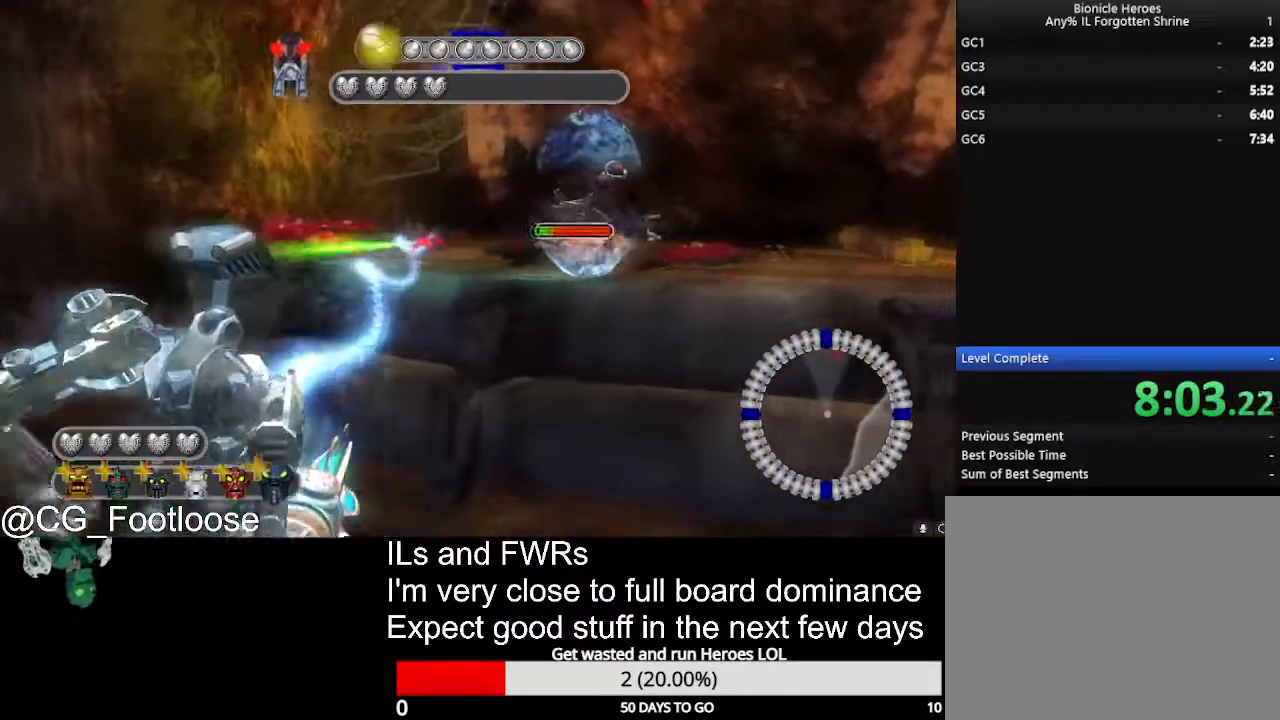
{"keys": ["d", "s"], "mouse": ["left"], "events": [[67, "w", "up"], [300, "s", "down"]]}